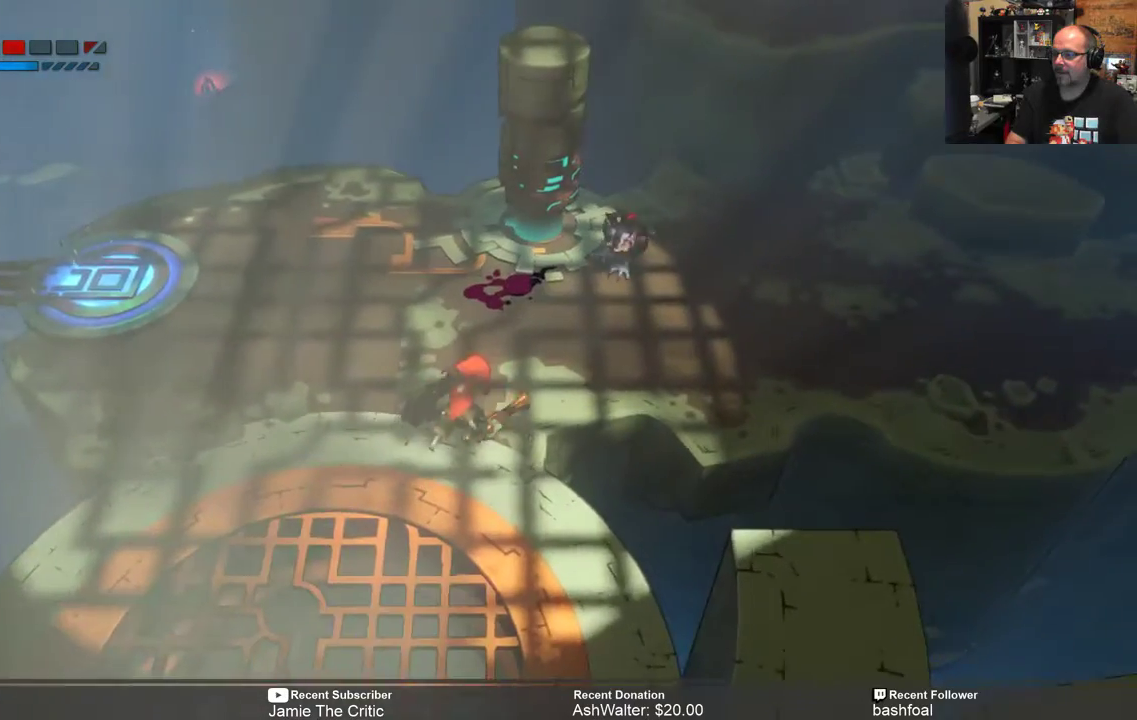
Gameplay with a controller (Xbox layout); each line is a JSON object with the inputs held at the frame after it. "events" lists button and stick changes between this image and that frame as [ms after this image, input, new state], when the widget could be followed in between.
{"buttons": ["R2"], "left_stick": "center", "right_stick": "center", "events": [[50, "left_stick", "center"]]}
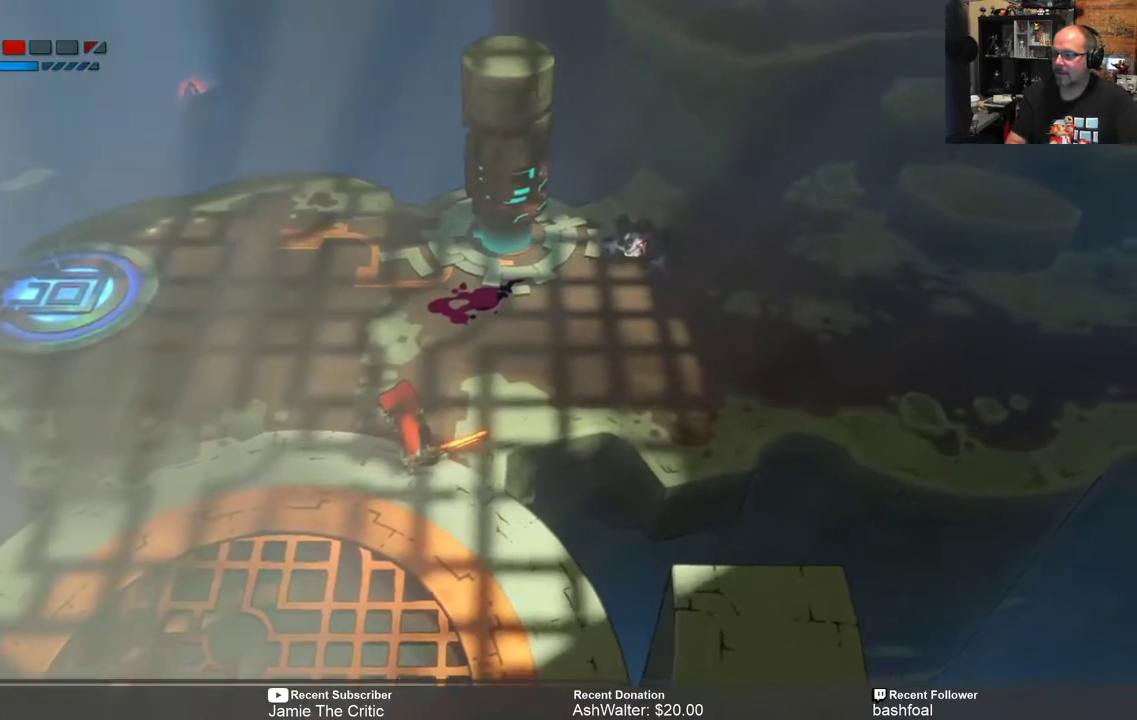
{"buttons": ["X", "R2"], "left_stick": "up-right", "right_stick": "center", "events": [[100, "left_stick", "up"], [267, "left_stick", "up-right"], [400, "X", "down"]]}
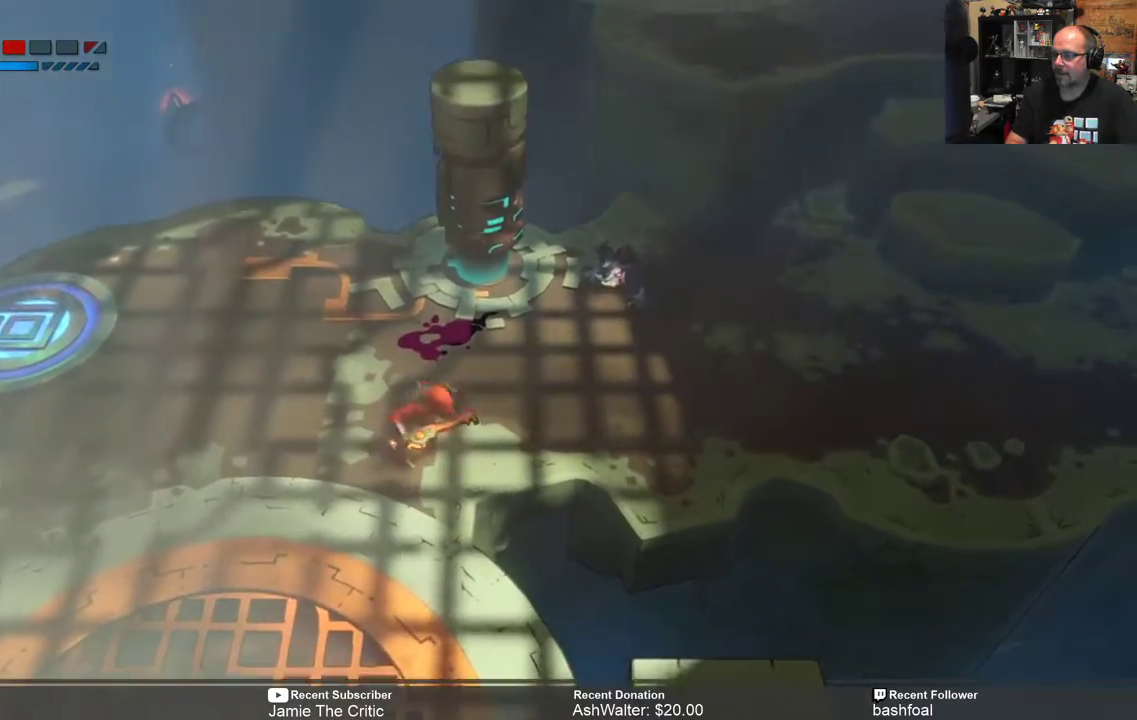
{"buttons": ["R2"], "left_stick": "right", "right_stick": "center", "events": [[33, "X", "up"], [483, "left_stick", "right"]]}
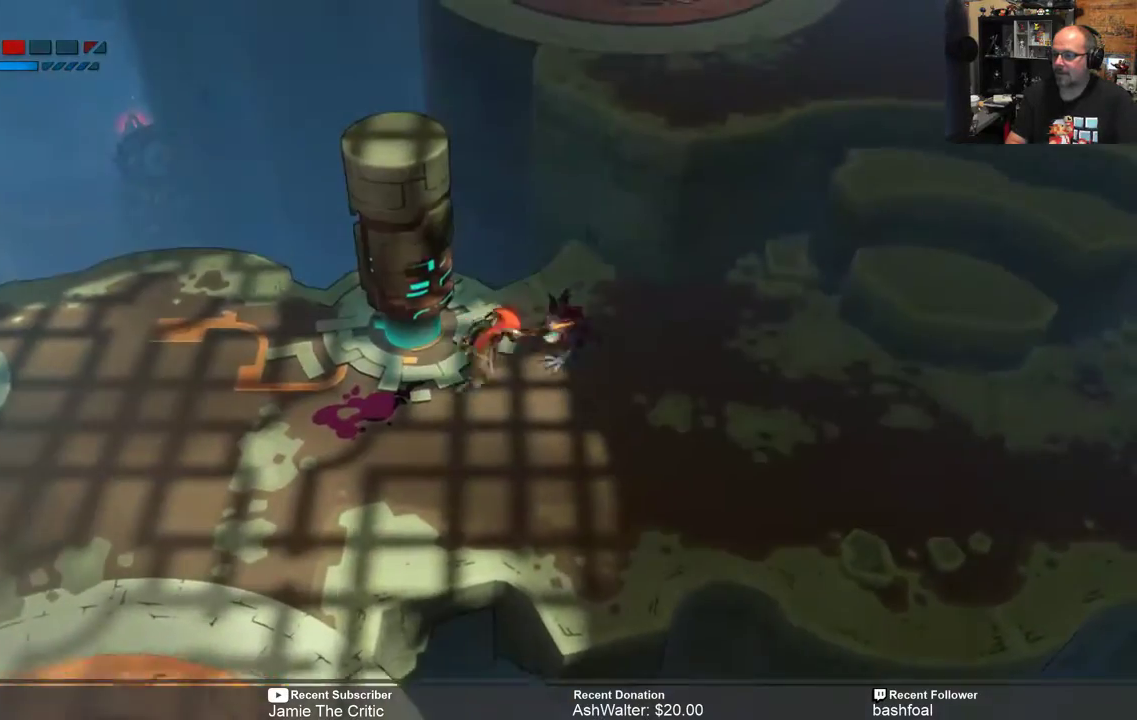
{"buttons": ["X", "R2"], "left_stick": "right", "right_stick": "center", "events": [[100, "X", "down"], [200, "X", "up"], [300, "X", "down"], [367, "X", "up"], [467, "X", "down"]]}
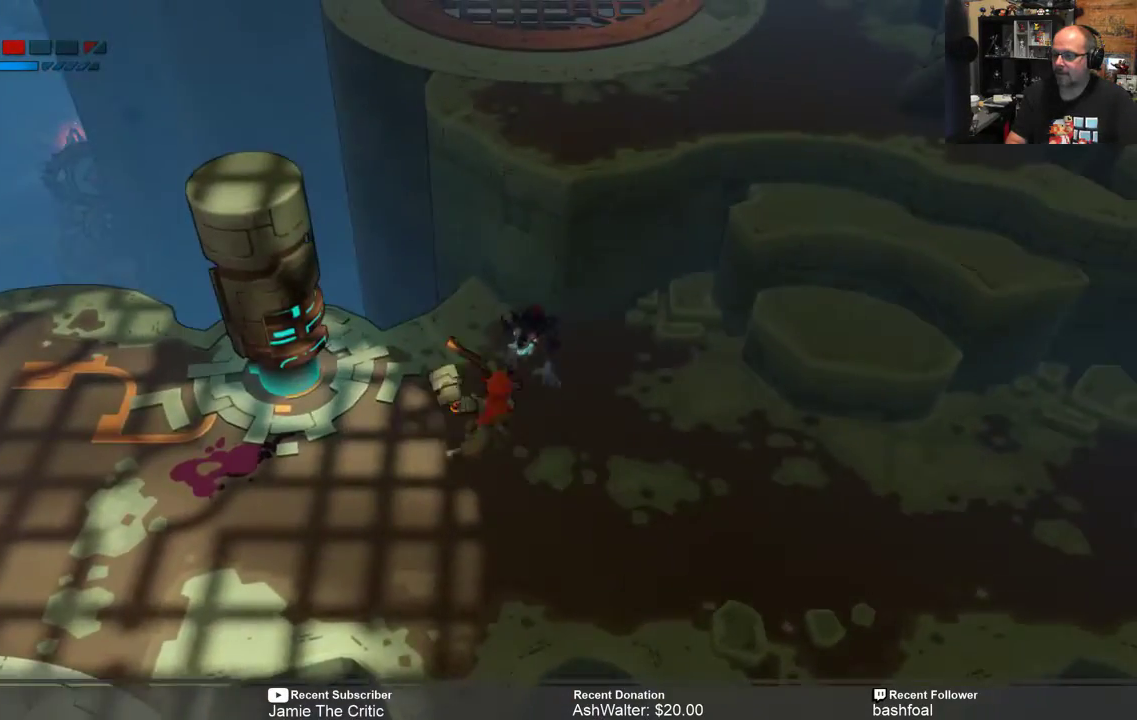
{"buttons": ["R2"], "left_stick": "up-left", "right_stick": "center", "events": [[50, "X", "up"], [67, "left_stick", "up-right"], [283, "X", "down"], [383, "X", "up"], [483, "left_stick", "up-left"]]}
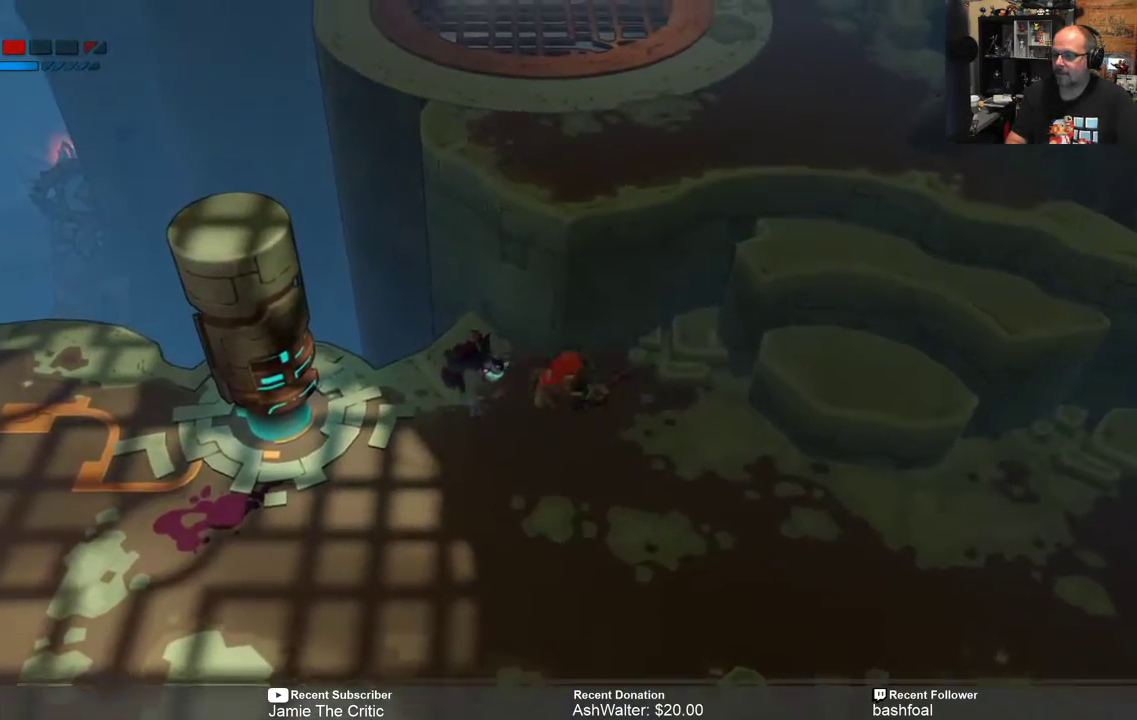
{"buttons": ["R2"], "left_stick": "center", "right_stick": "center", "events": [[17, "left_stick", "left"], [117, "X", "down"], [217, "X", "up"], [250, "left_stick", "center"]]}
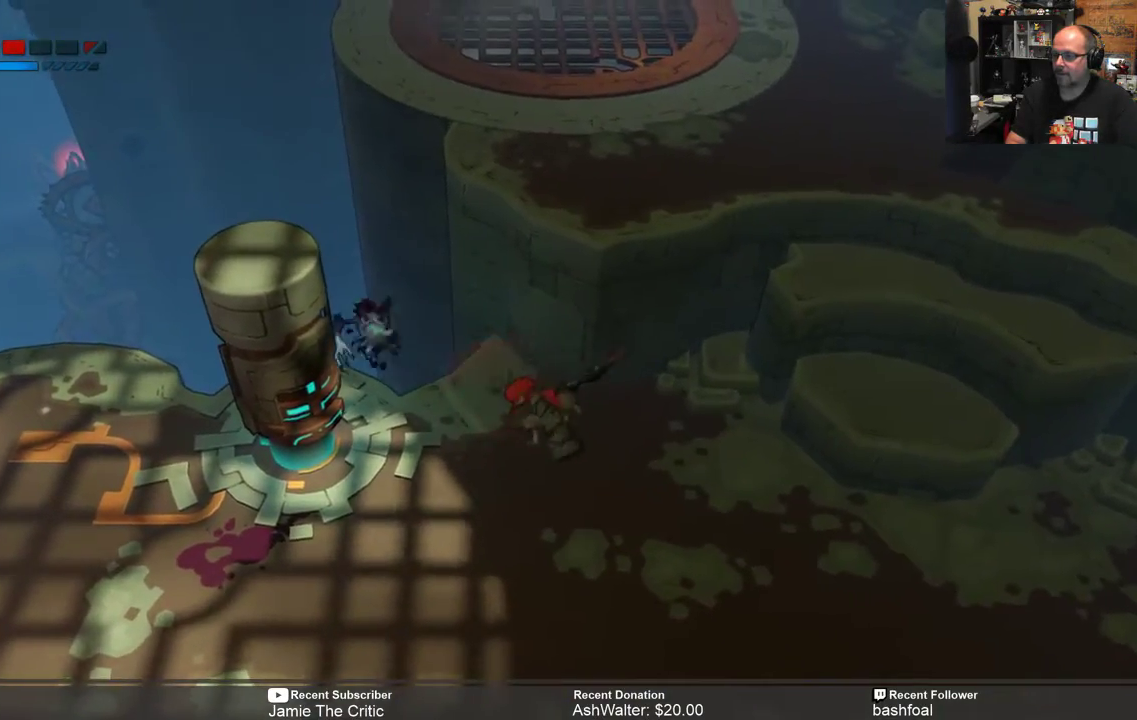
{"buttons": ["R2"], "left_stick": "center", "right_stick": "center", "events": []}
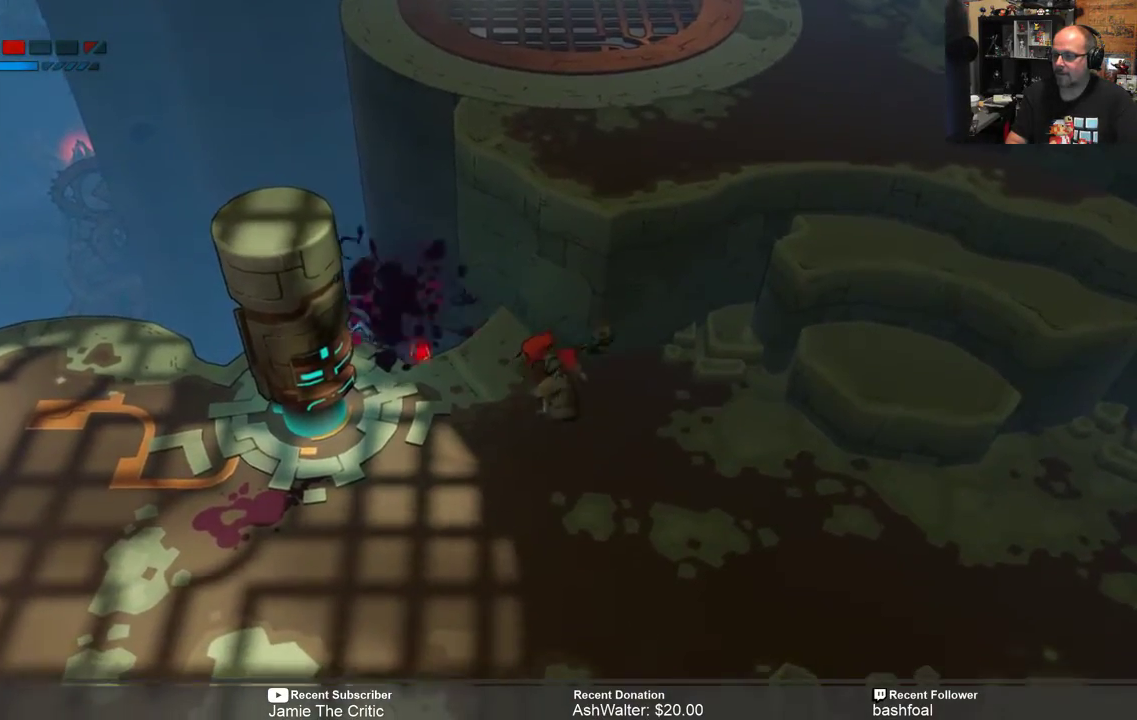
{"buttons": [], "left_stick": "center", "right_stick": "center", "events": [[433, "R2", "up"]]}
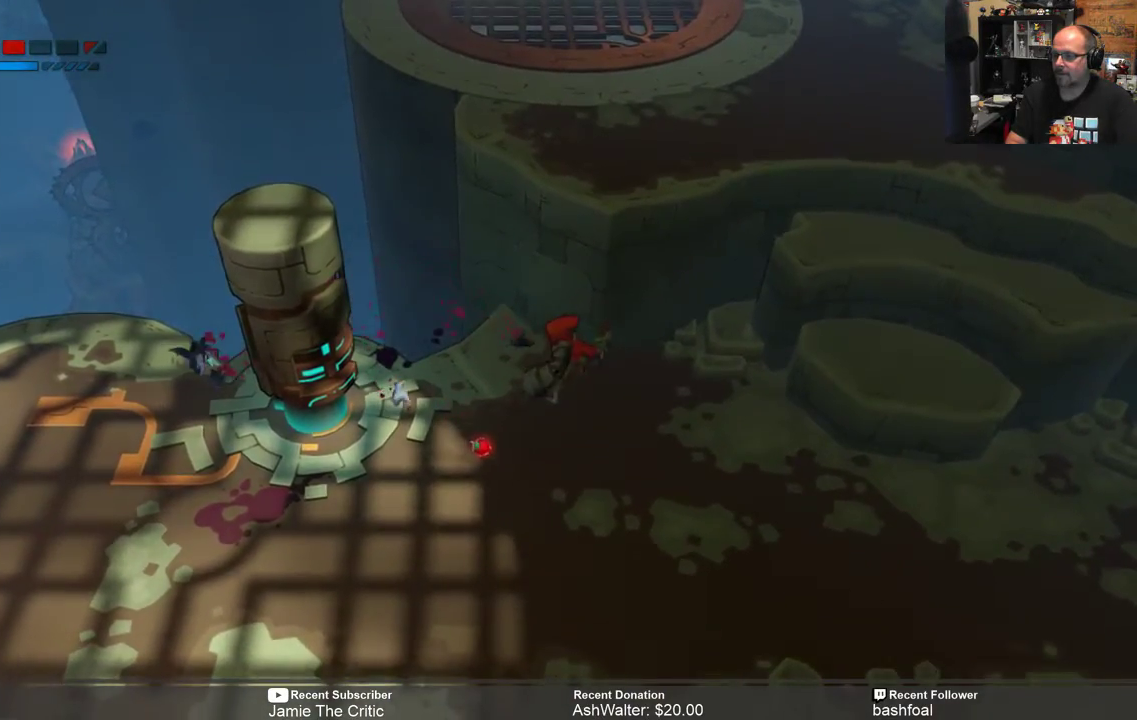
{"buttons": [], "left_stick": "center", "right_stick": "center", "events": [[33, "left_stick", "down"], [367, "left_stick", "center"]]}
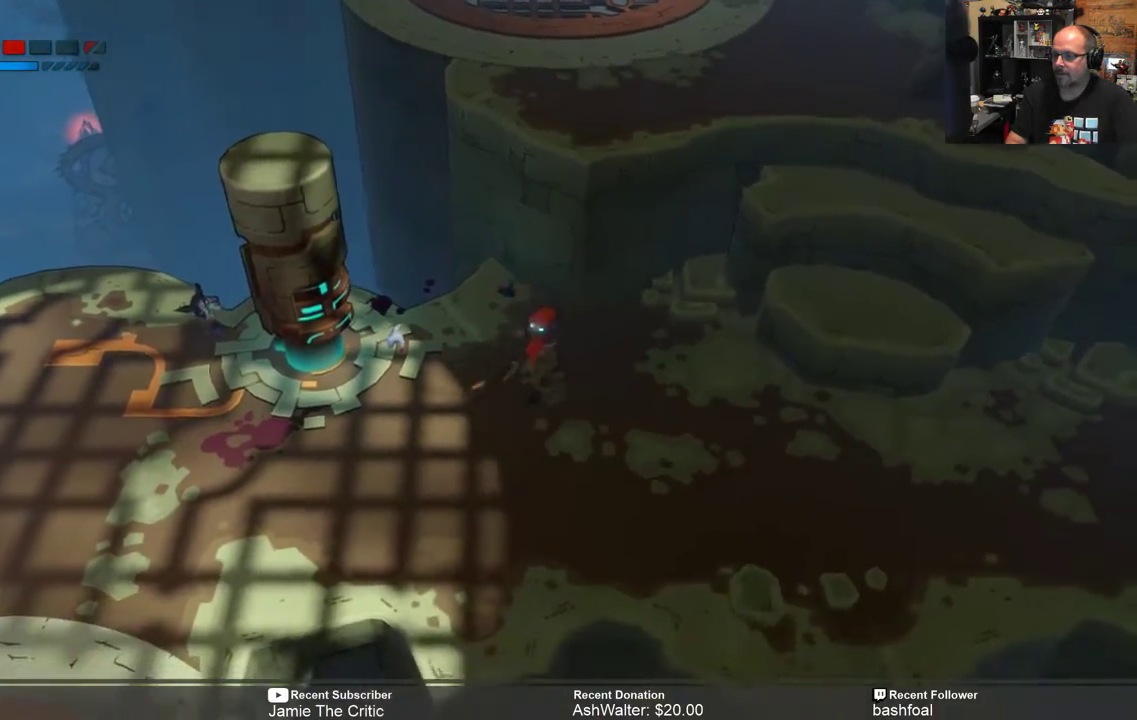
{"buttons": [], "left_stick": "right", "right_stick": "center", "events": [[133, "left_stick", "right"]]}
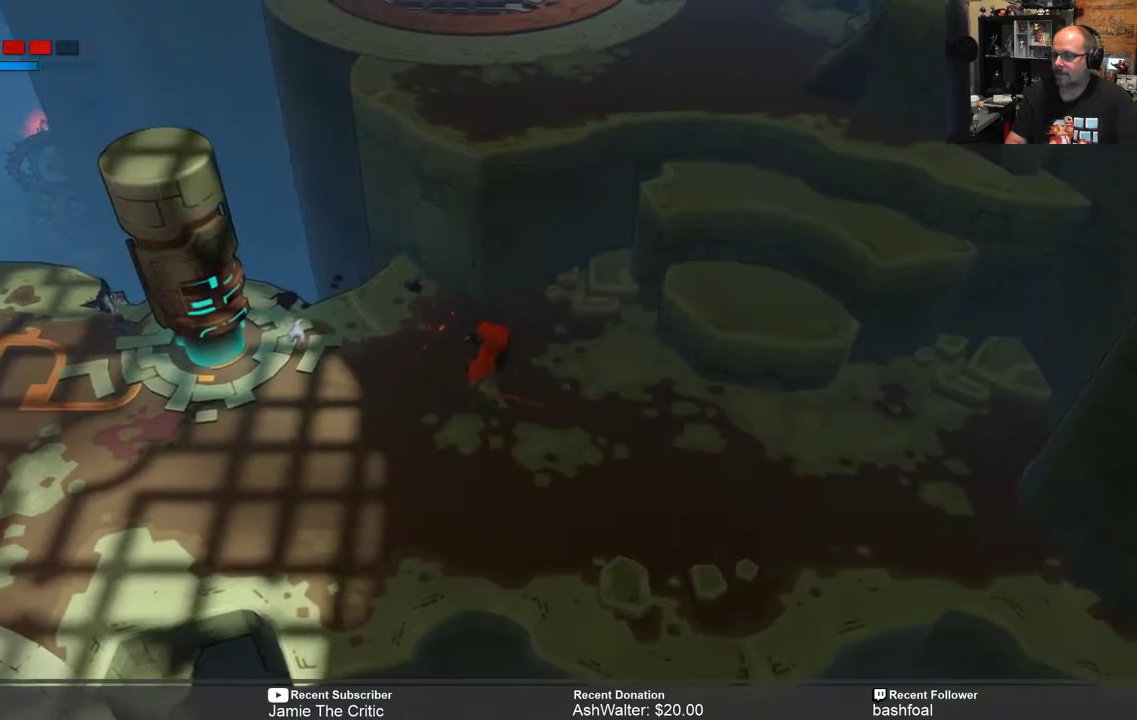
{"buttons": [], "left_stick": "up-right", "right_stick": "center", "events": [[500, "left_stick", "up-right"]]}
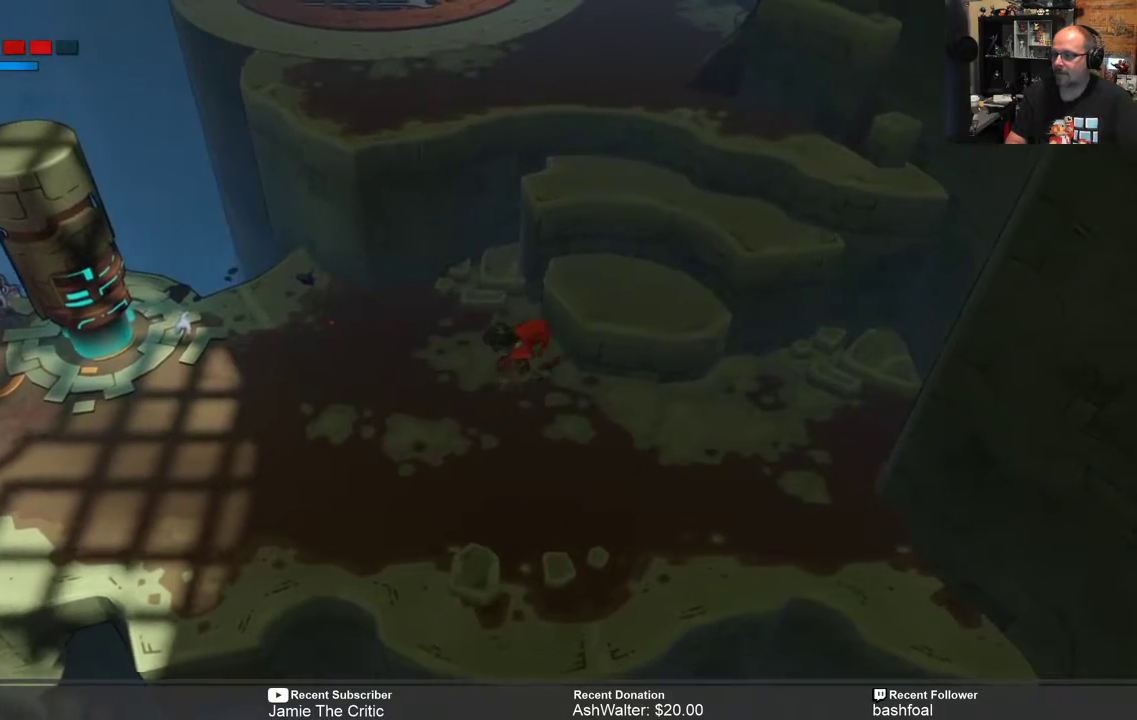
{"buttons": [], "left_stick": "up-right", "right_stick": "center", "events": [[117, "A", "down"], [250, "A", "up"]]}
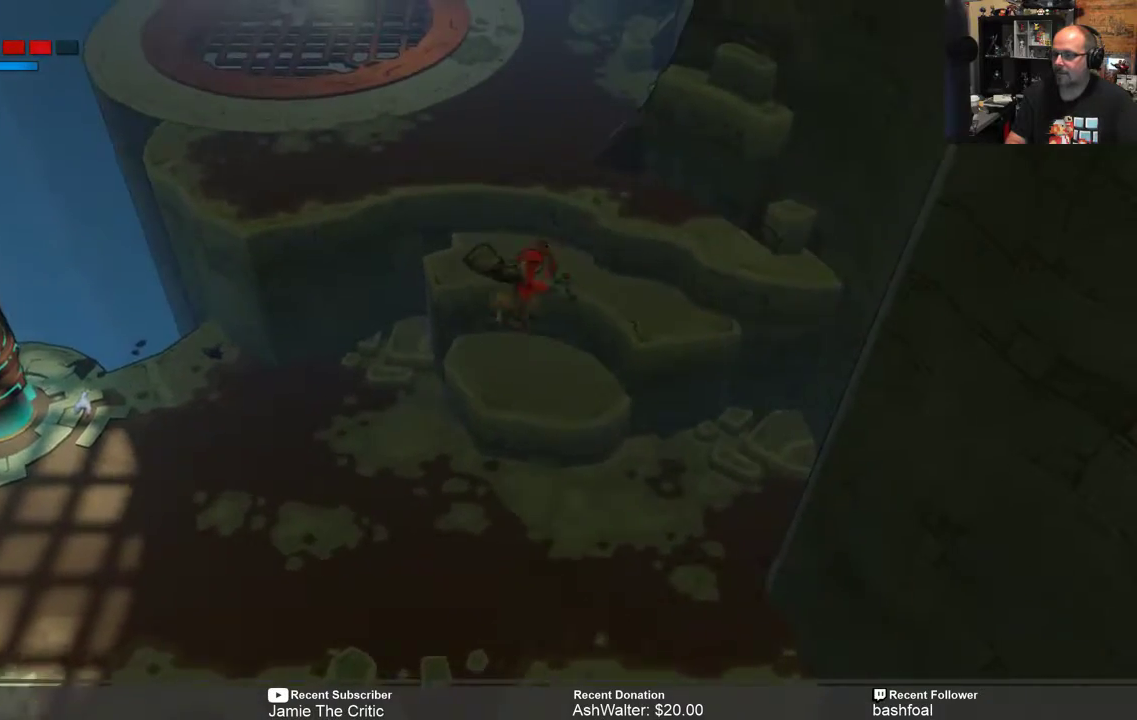
{"buttons": [], "left_stick": "up", "right_stick": "center", "events": [[150, "A", "down"], [250, "left_stick", "up"], [317, "A", "up"]]}
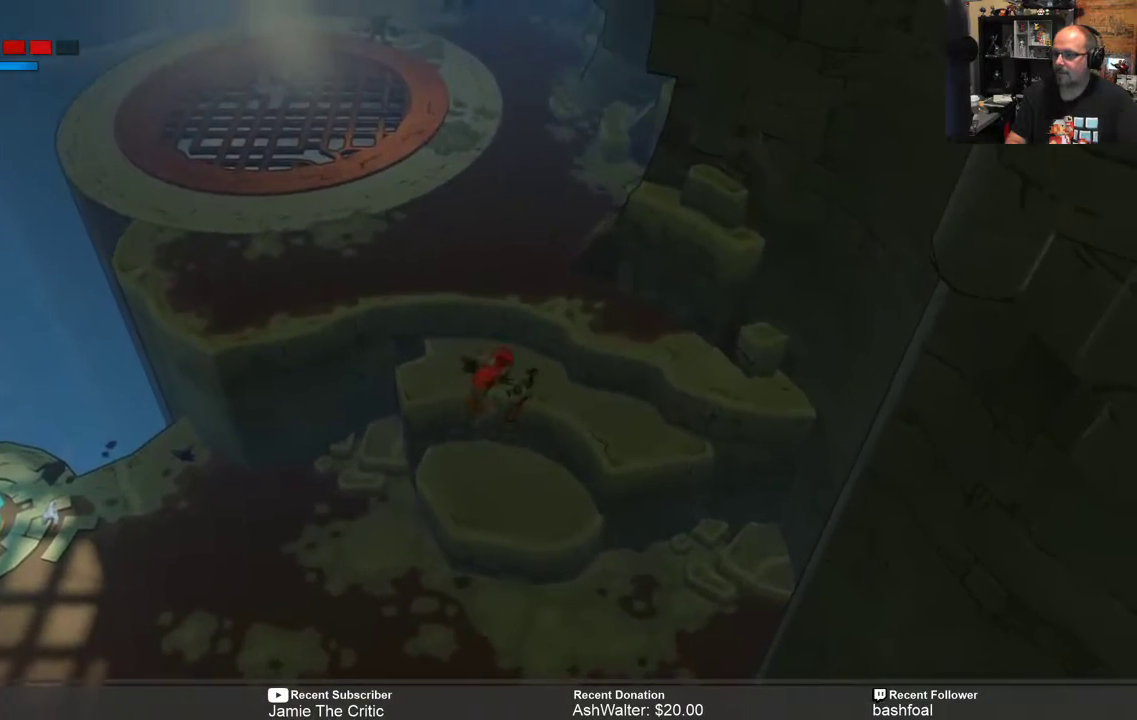
{"buttons": ["A"], "left_stick": "up", "right_stick": "center", "events": [[417, "A", "down"]]}
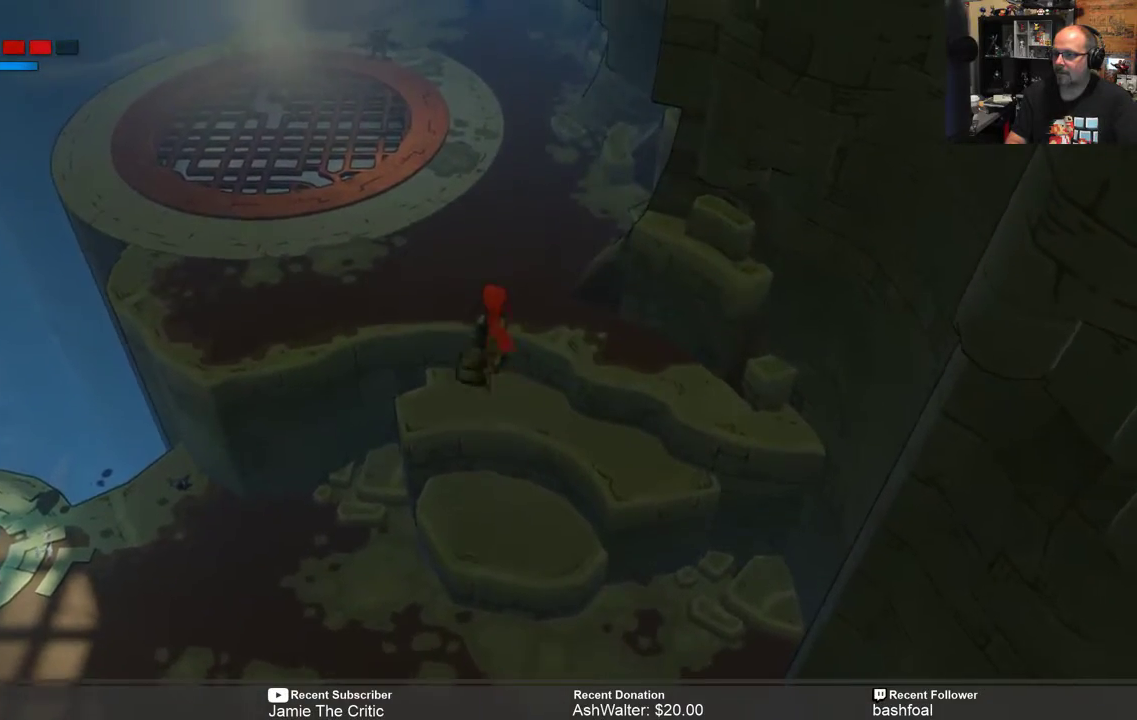
{"buttons": ["R2"], "left_stick": "up", "right_stick": "center", "events": [[50, "A", "up"], [283, "R2", "down"]]}
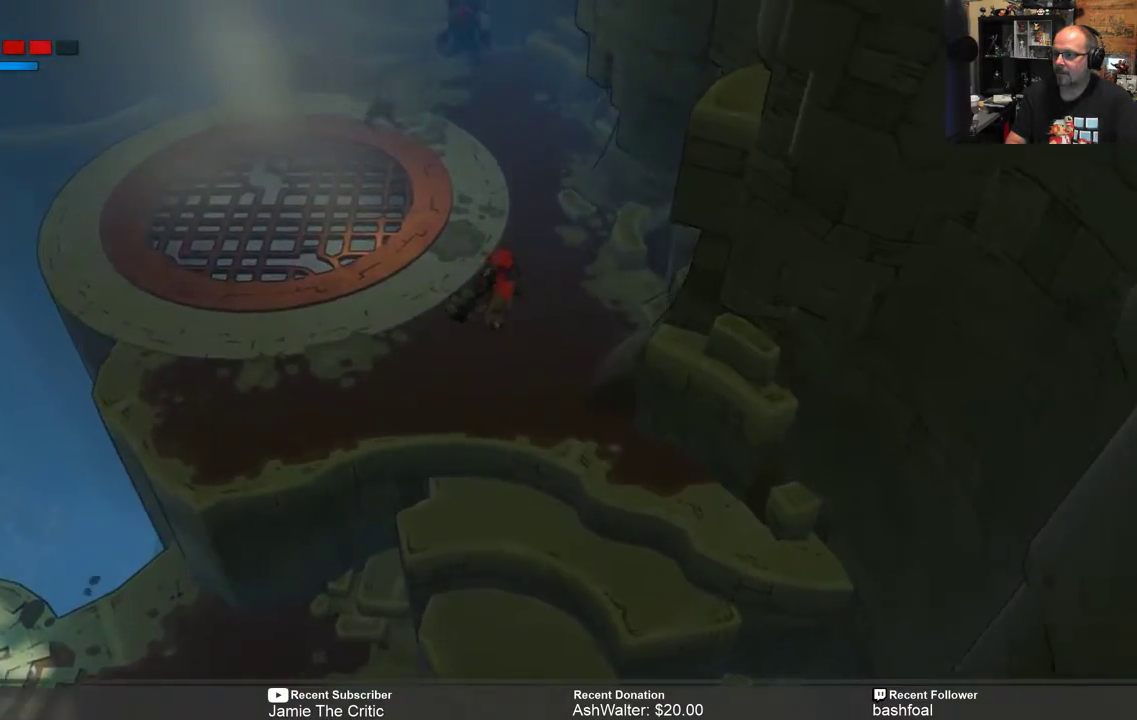
{"buttons": ["X", "R2"], "left_stick": "up", "right_stick": "center", "events": [[417, "X", "down"]]}
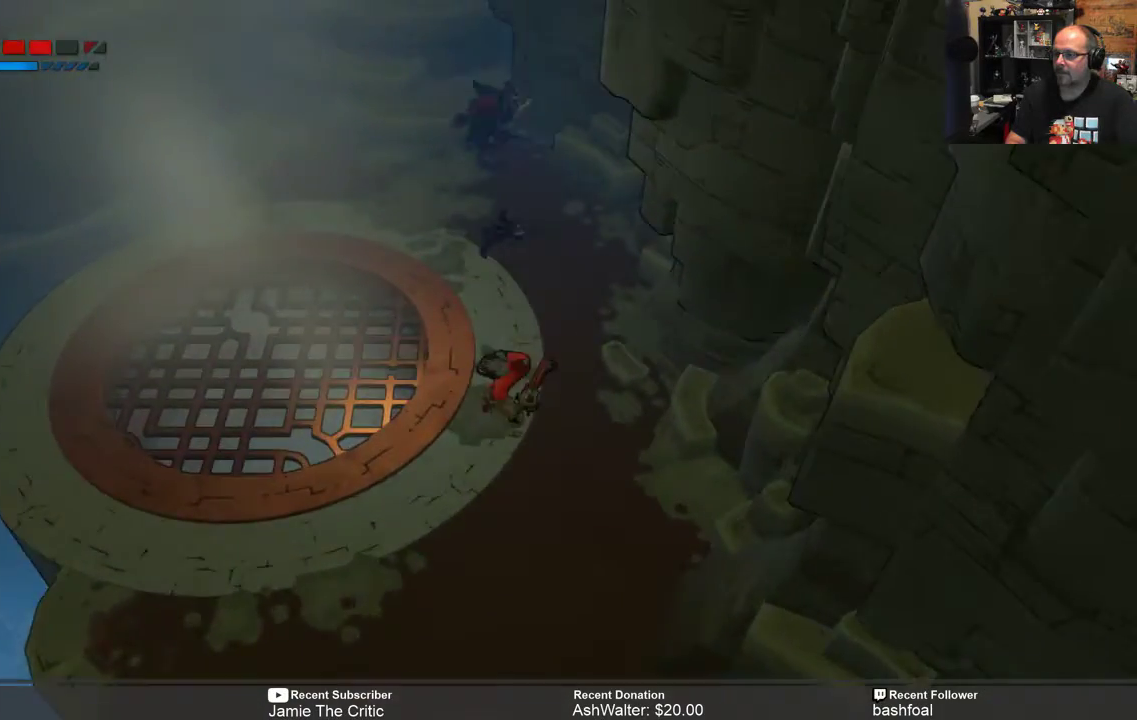
{"buttons": ["R2"], "left_stick": "up", "right_stick": "center", "events": [[67, "X", "up"]]}
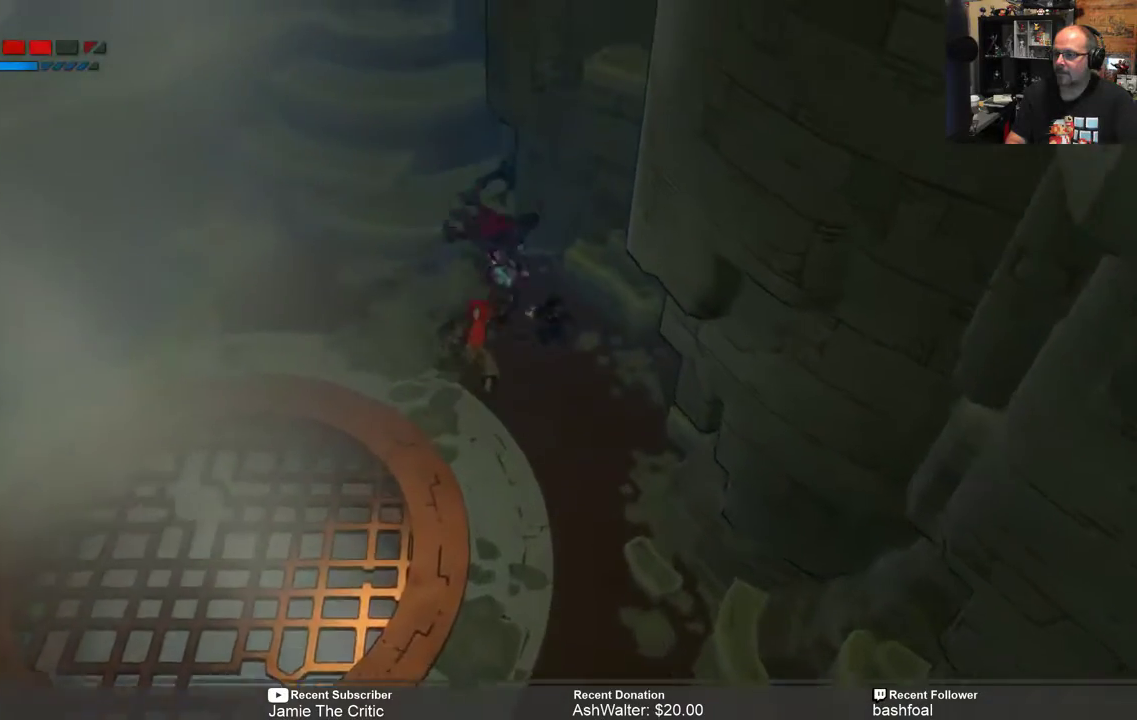
{"buttons": ["R2"], "left_stick": "up-right", "right_stick": "center", "events": [[167, "X", "down"], [250, "X", "up"], [350, "X", "down"], [383, "left_stick", "up-right"], [417, "X", "up"]]}
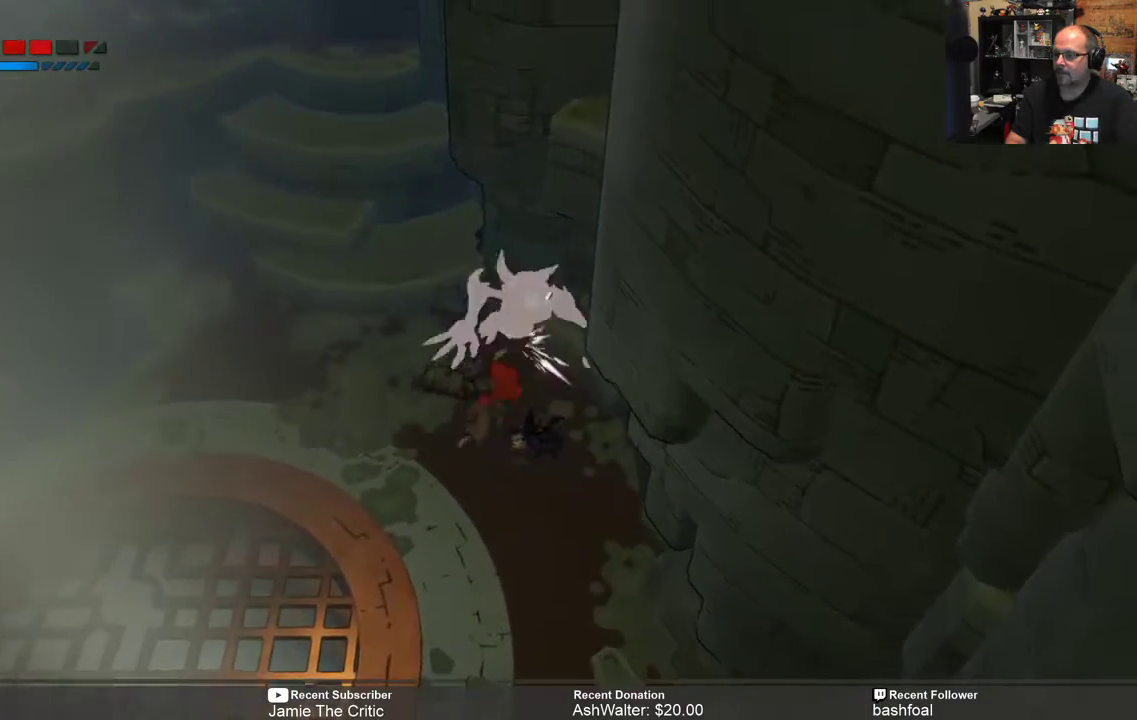
{"buttons": ["X"], "left_stick": "up", "right_stick": "center", "events": [[17, "X", "down"], [17, "left_stick", "right"], [83, "X", "up"], [183, "X", "down"], [217, "X", "up"], [250, "left_stick", "up-right"], [350, "X", "down"], [417, "X", "up"], [417, "left_stick", "up"], [450, "R2", "up"], [483, "X", "down"]]}
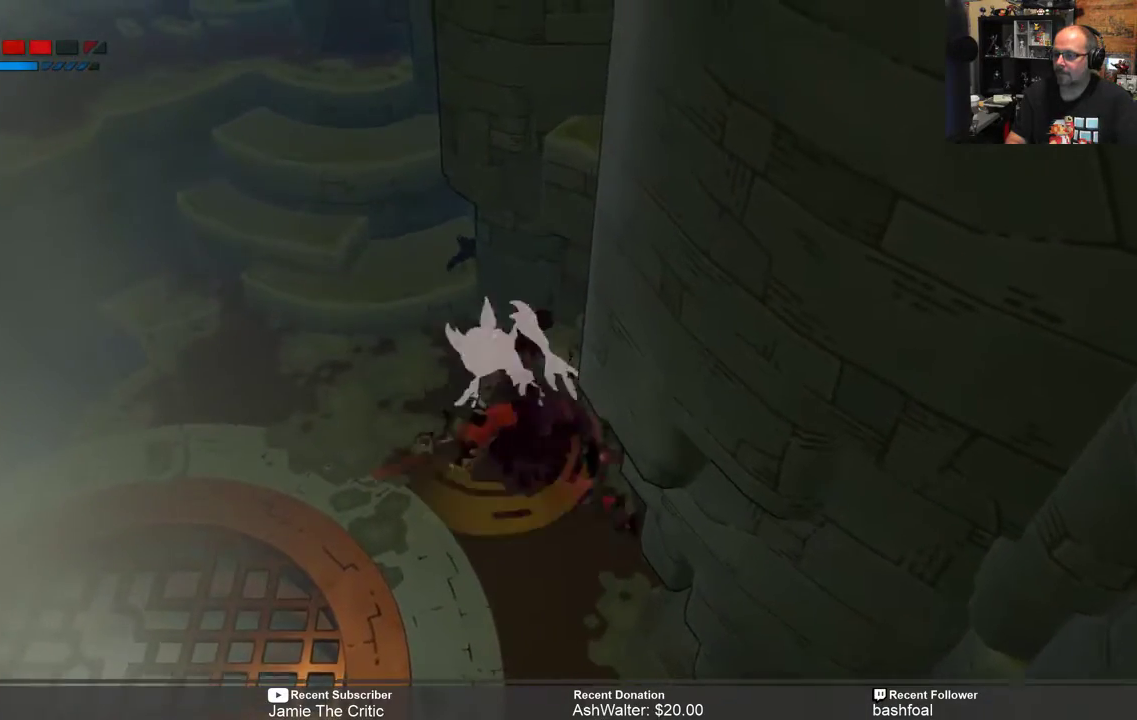
{"buttons": ["X"], "left_stick": "up-right", "right_stick": "center", "events": [[50, "X", "up"], [150, "X", "down"], [217, "X", "up"], [317, "X", "down"], [383, "X", "up"], [450, "left_stick", "up-right"], [483, "X", "down"]]}
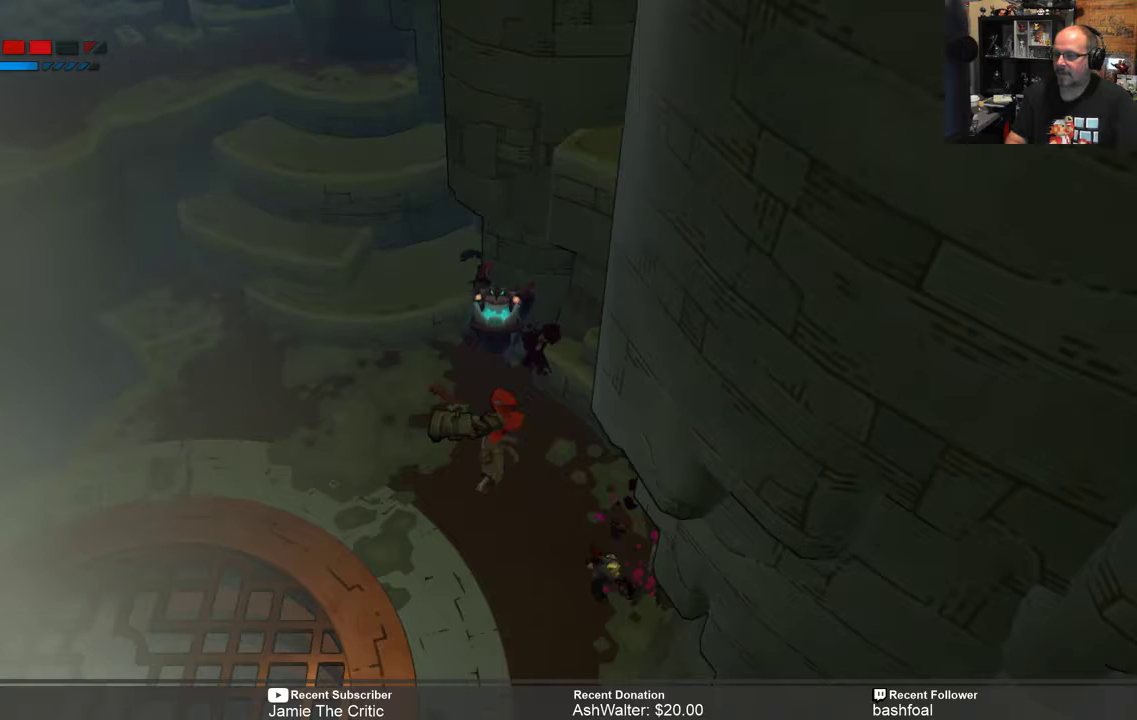
{"buttons": ["X"], "left_stick": "up", "right_stick": "center", "events": [[50, "X", "up"], [150, "X", "down"], [150, "left_stick", "up"], [217, "X", "up"], [317, "X", "down"], [367, "X", "up"], [467, "X", "down"]]}
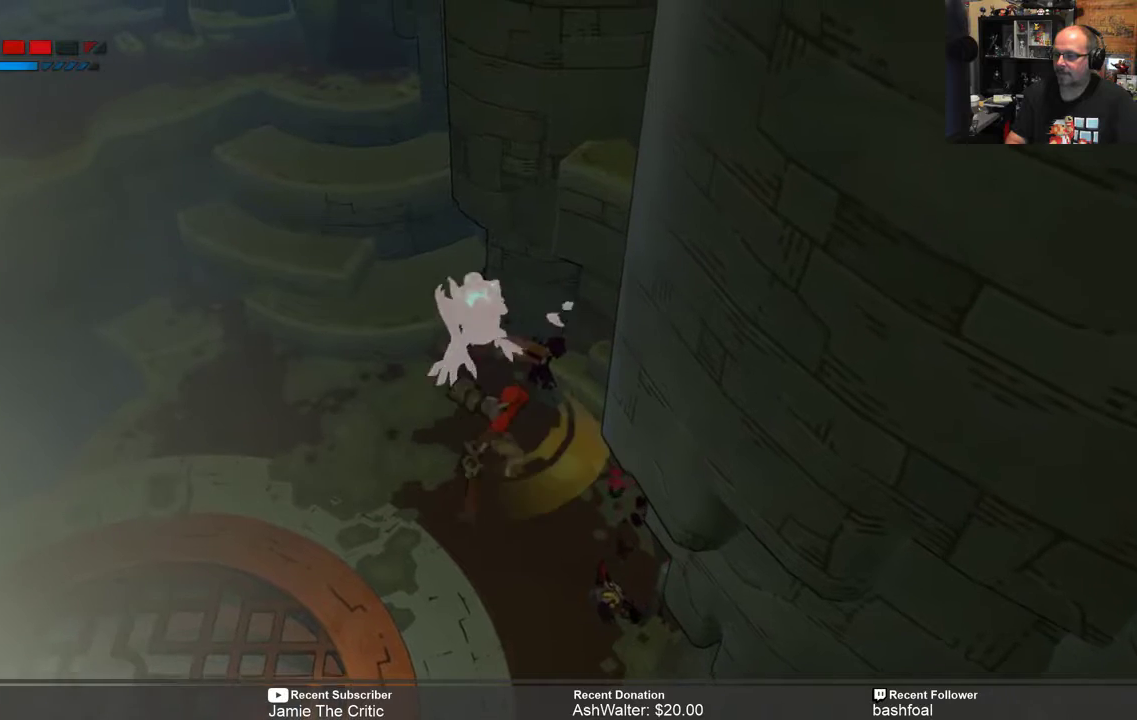
{"buttons": ["X"], "left_stick": "up", "right_stick": "center", "events": [[33, "X", "up"], [133, "X", "down"], [200, "X", "up"], [300, "X", "down"], [400, "X", "up"], [467, "X", "down"]]}
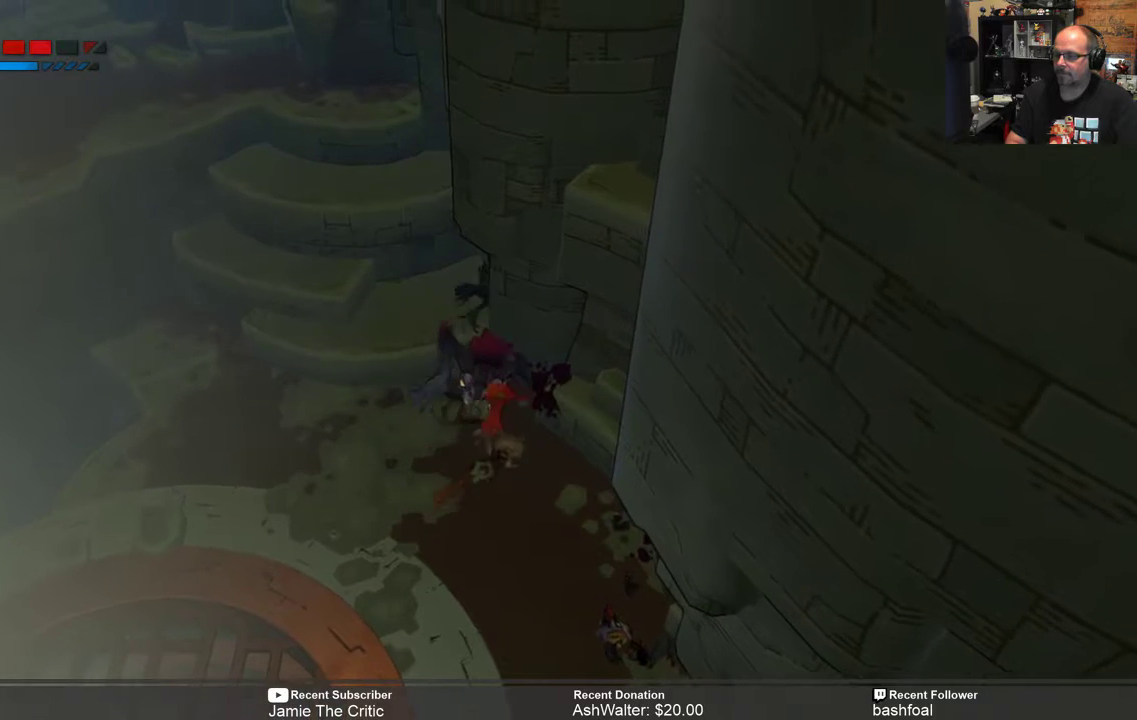
{"buttons": [], "left_stick": "down", "right_stick": "center", "events": [[67, "X", "up"], [133, "X", "down"], [233, "X", "up"], [267, "left_stick", "center"], [367, "left_stick", "down"]]}
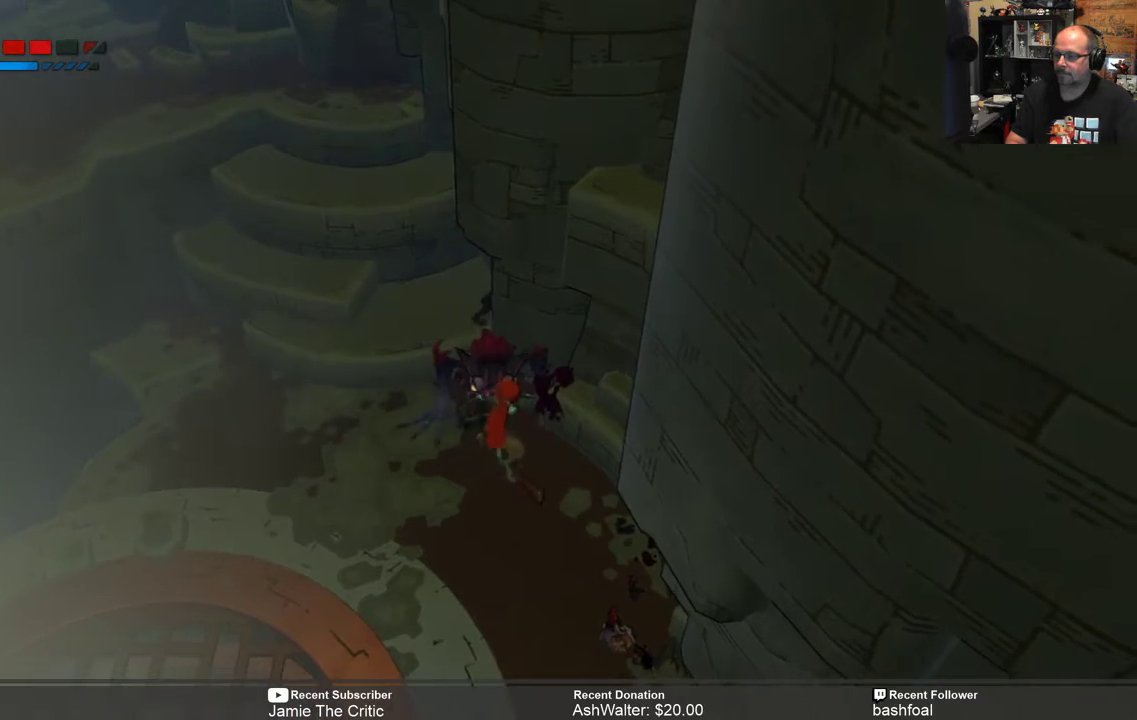
{"buttons": [], "left_stick": "down", "right_stick": "center", "events": []}
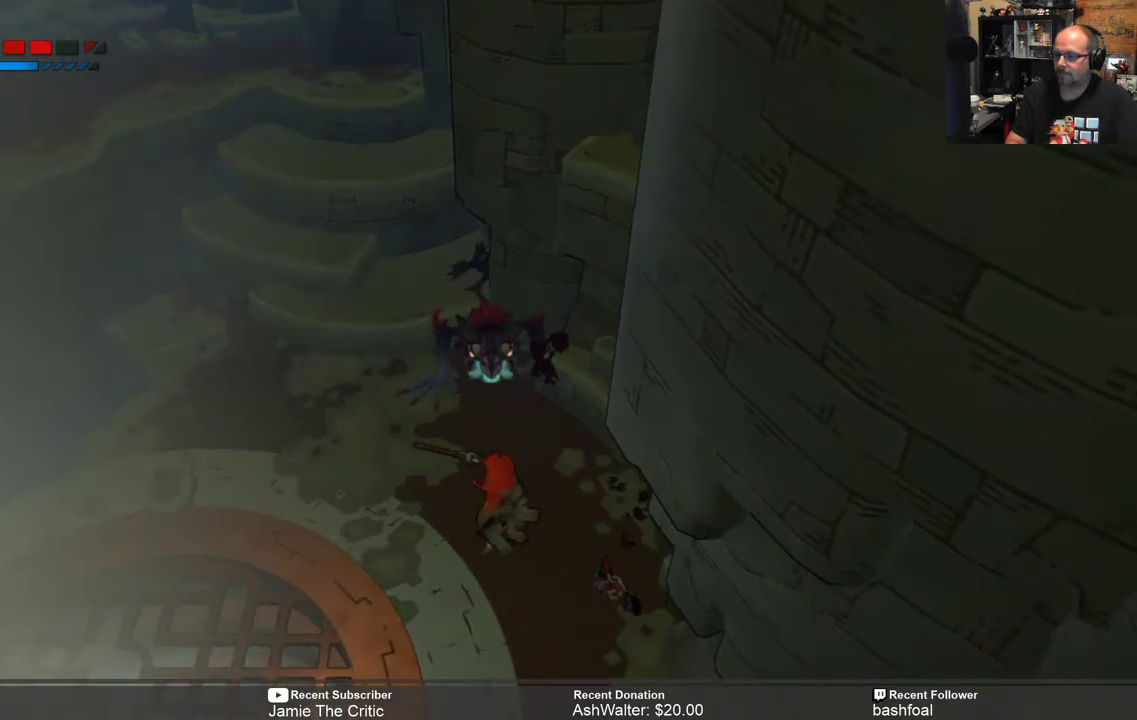
{"buttons": [], "left_stick": "up", "right_stick": "center", "events": [[283, "left_stick", "up"], [350, "X", "down"], [450, "X", "up"]]}
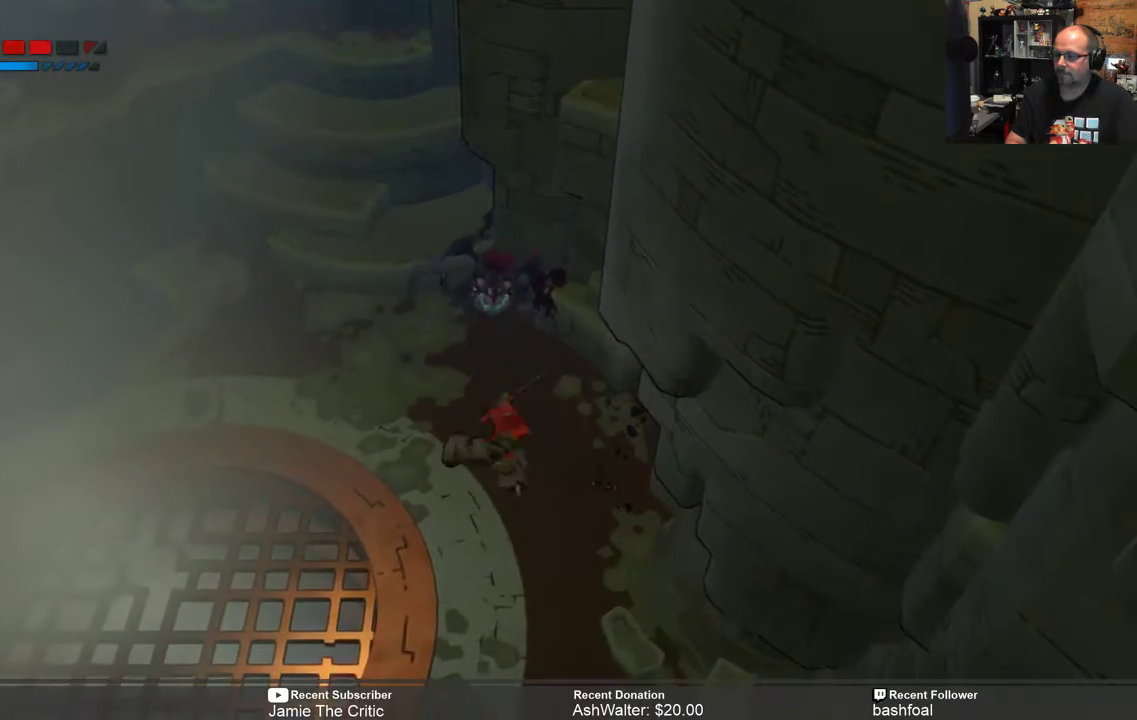
{"buttons": ["X"], "left_stick": "up", "right_stick": "center", "events": [[83, "X", "down"], [217, "X", "up"], [317, "X", "down"], [417, "X", "up"], [483, "X", "down"]]}
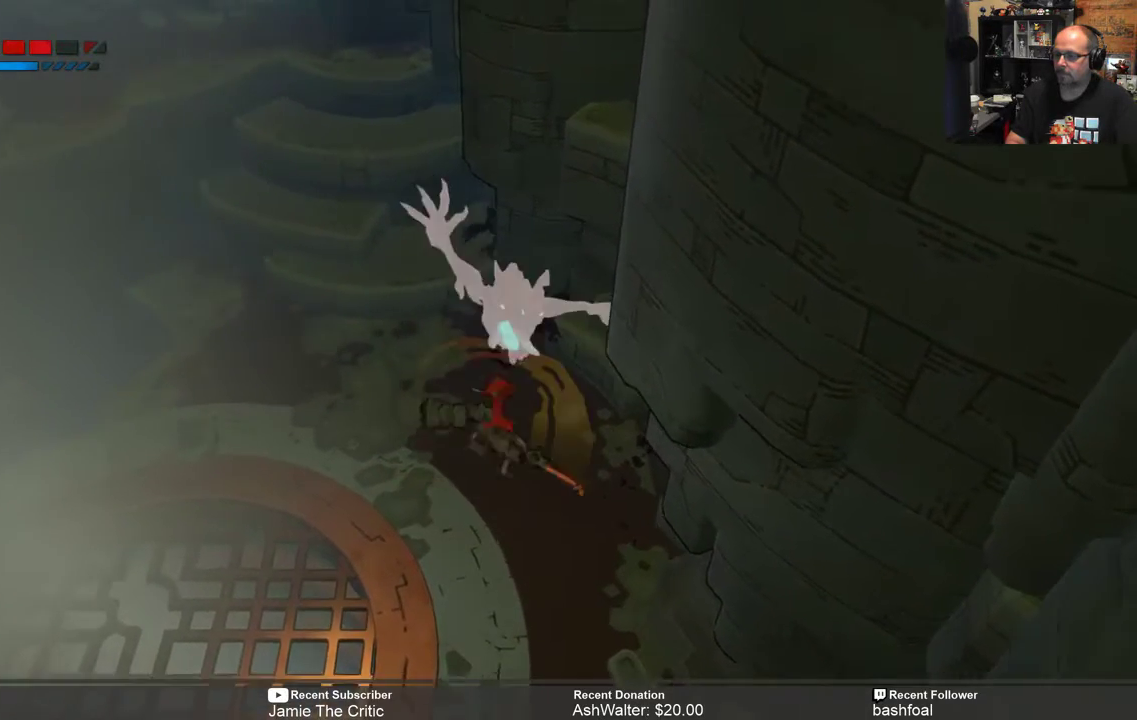
{"buttons": [], "left_stick": "up", "right_stick": "center", "events": [[83, "X", "up"], [150, "X", "down"], [250, "X", "up"]]}